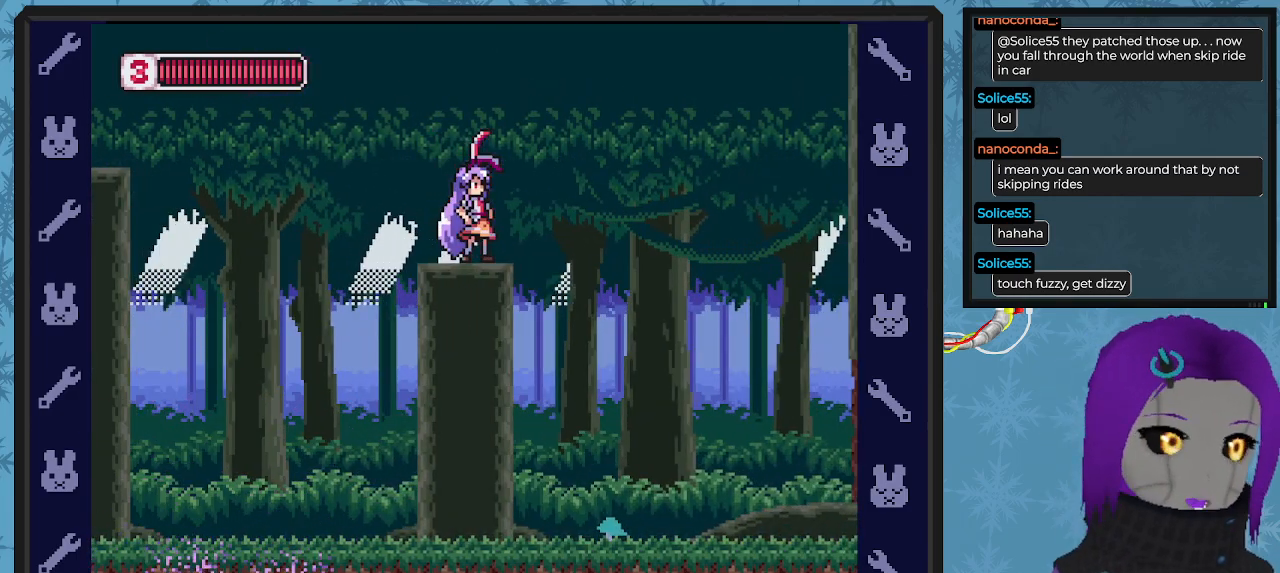
Gameplay with a controller (Xbox layout); each line is a JSON object with the inputs held at the frame after it. "events" lists button and stick changes between this image and that frame as [ms after this image, input, new state], when the widget could be followed in between. Not read: right_stick.
{"buttons": [], "left_stick": "center", "events": []}
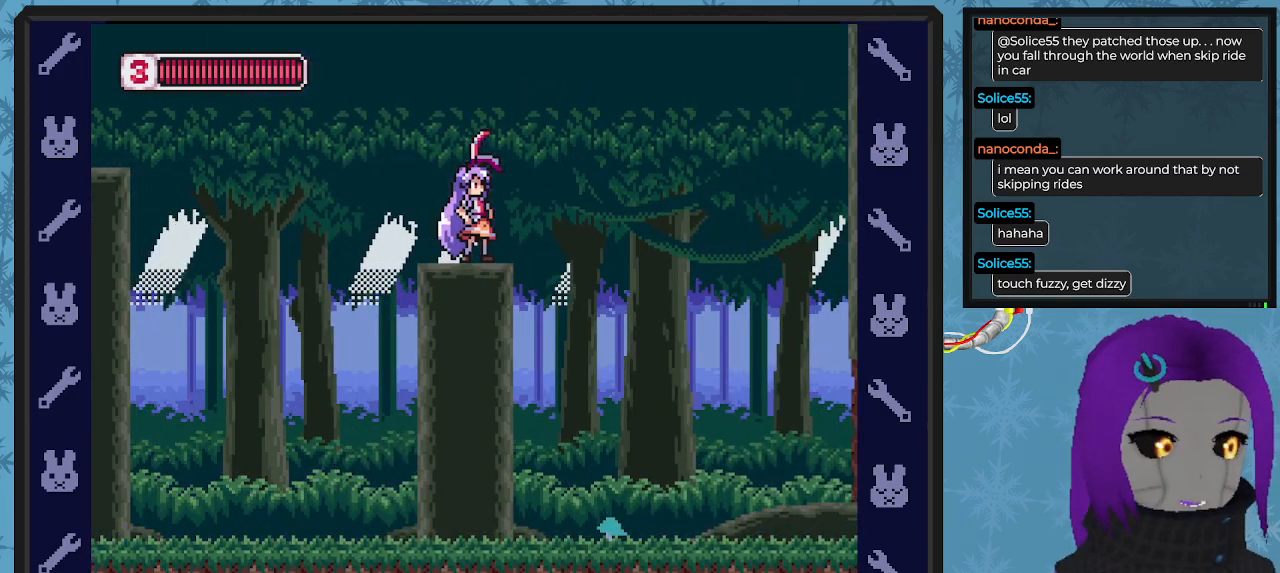
{"buttons": ["DPAD_RIGHT"], "left_stick": "center", "events": [[233, "B", "down"], [233, "DPAD_RIGHT", "down"], [267, "A", "down"], [467, "A", "up"], [500, "B", "up"]]}
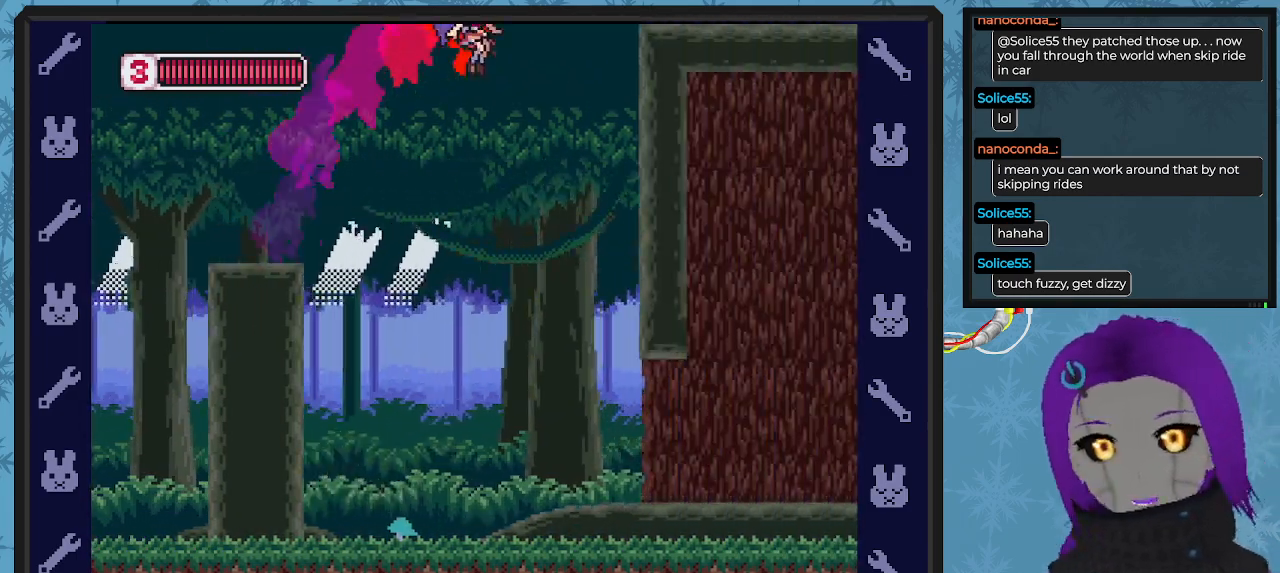
{"buttons": ["DPAD_RIGHT"], "left_stick": "center", "events": [[67, "DPAD_RIGHT", "up"], [300, "DPAD_RIGHT", "down"]]}
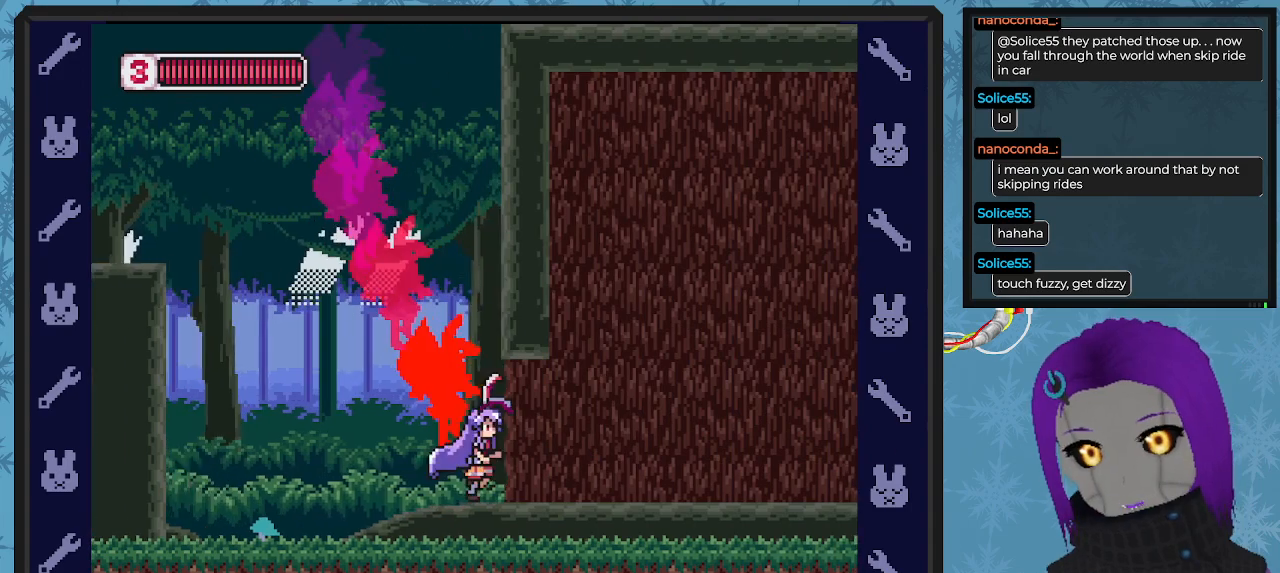
{"buttons": [], "left_stick": "center", "events": [[300, "DPAD_RIGHT", "up"]]}
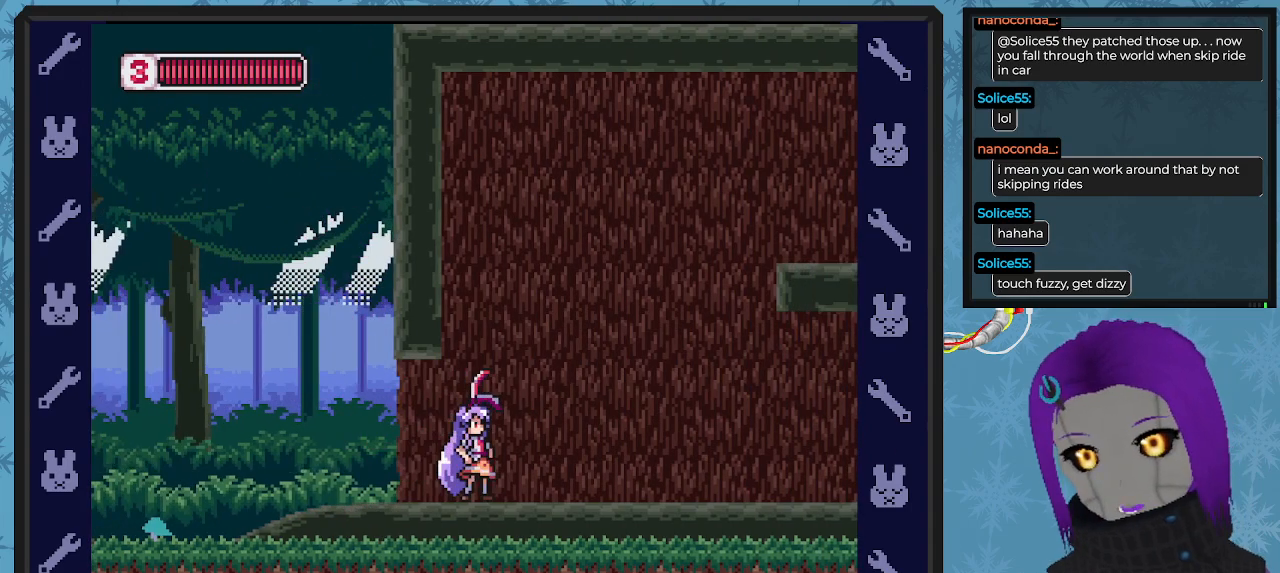
{"buttons": ["DPAD_RIGHT"], "left_stick": "center", "events": [[100, "DPAD_RIGHT", "down"]]}
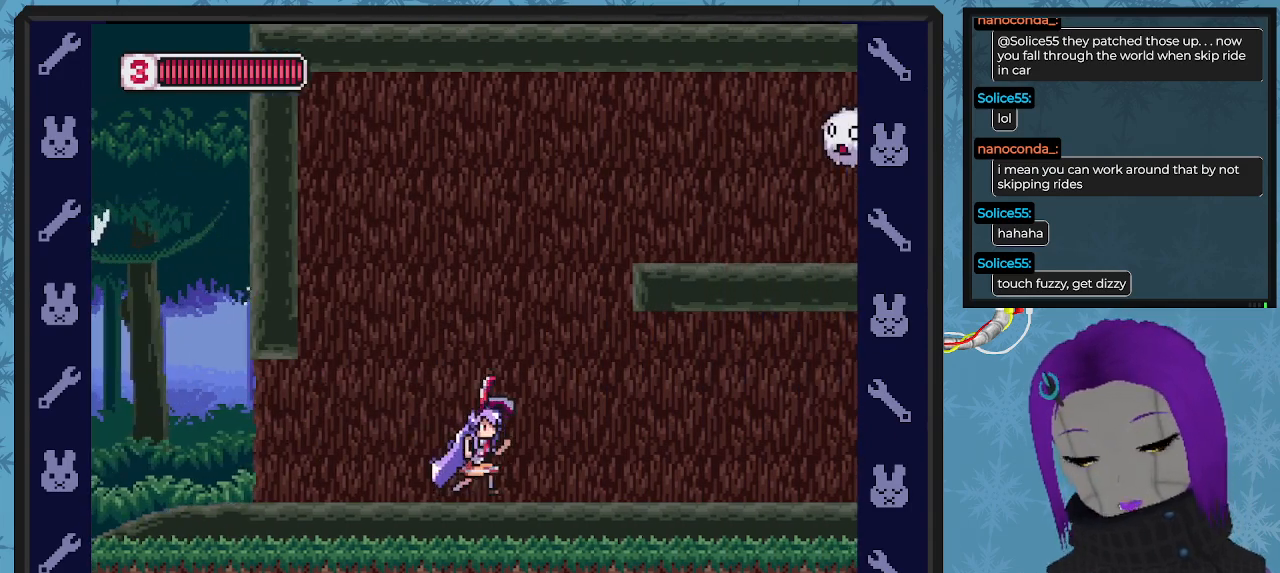
{"buttons": ["X"], "left_stick": "center", "events": [[100, "DPAD_RIGHT", "up"], [300, "X", "down"], [400, "X", "up"], [500, "X", "down"]]}
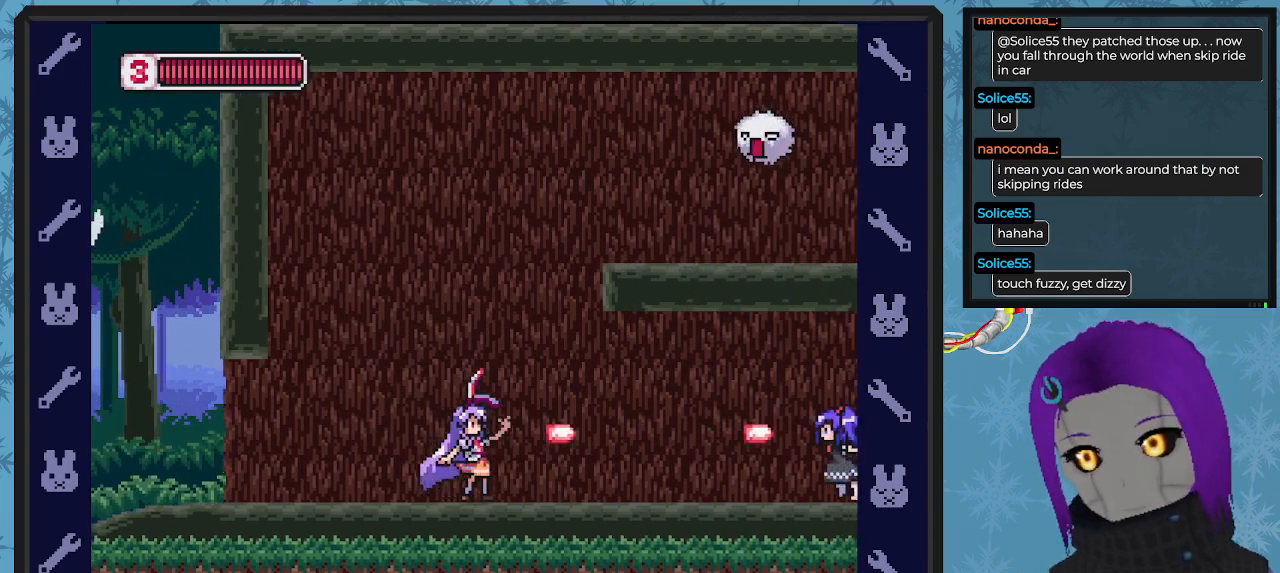
{"buttons": ["X"], "left_stick": "center", "events": [[33, "DPAD_RIGHT", "down"], [67, "X", "up"], [133, "X", "down"], [233, "X", "up"], [300, "X", "down"], [400, "DPAD_RIGHT", "up"], [400, "X", "up"], [500, "X", "down"]]}
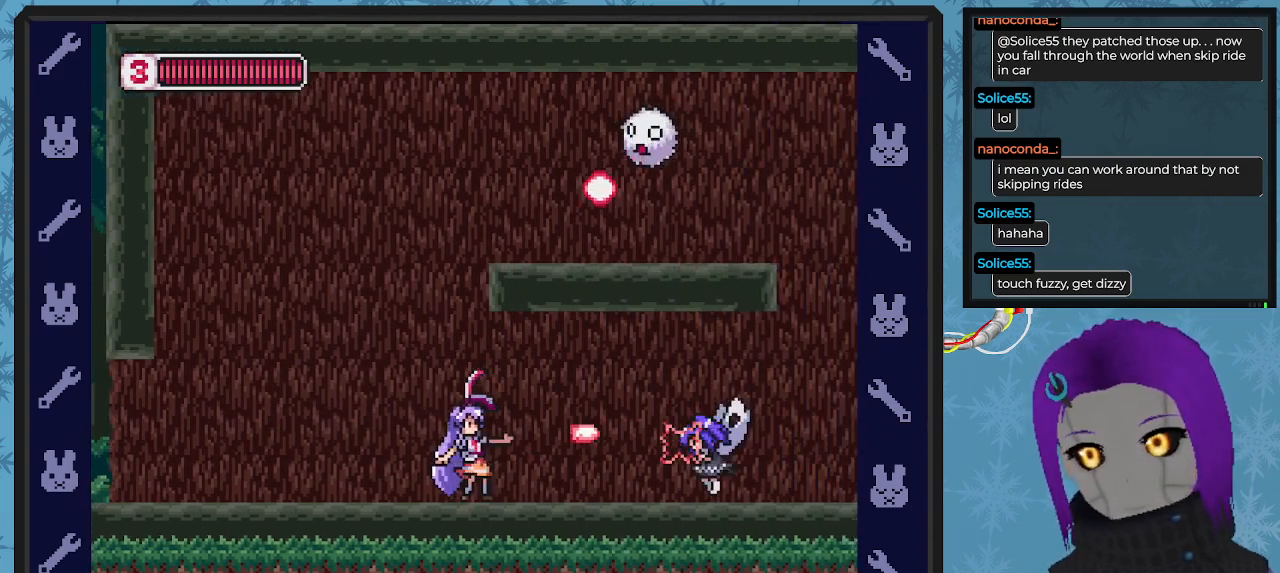
{"buttons": ["DPAD_LEFT"], "left_stick": "center", "events": [[67, "X", "up"], [133, "X", "down"], [233, "X", "up"], [300, "DPAD_LEFT", "down"], [333, "X", "down"], [433, "X", "up"]]}
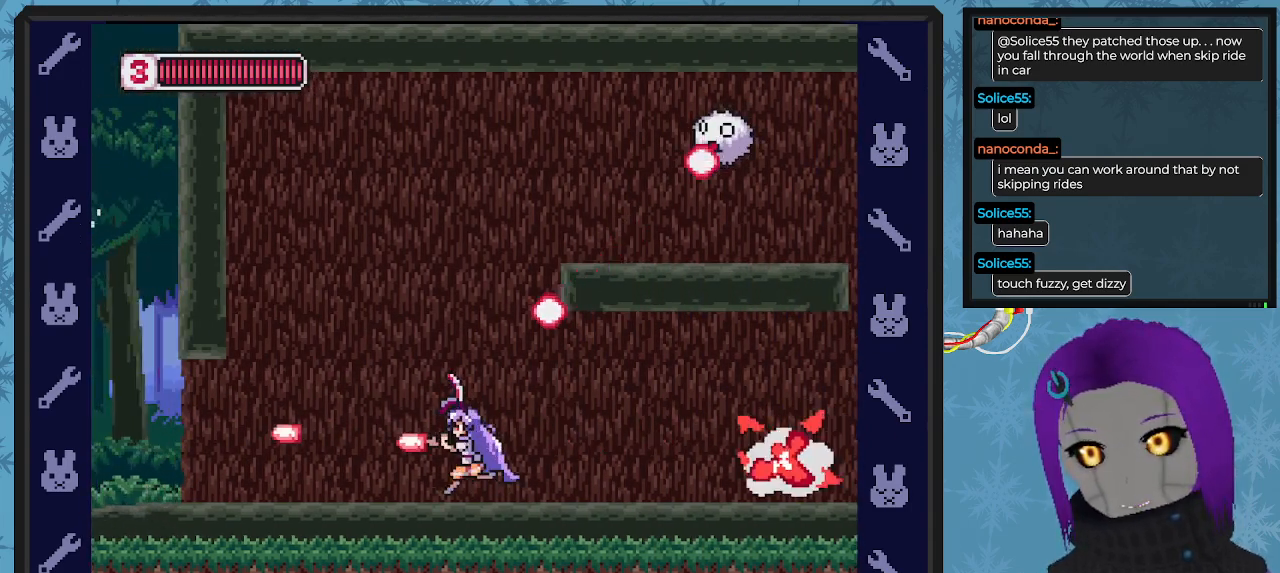
{"buttons": ["A", "DPAD_RIGHT"], "left_stick": "center", "events": [[33, "X", "down"], [167, "X", "up"], [300, "DPAD_UP", "down"], [333, "A", "down"], [333, "DPAD_LEFT", "up"], [367, "DPAD_UP", "up"], [467, "DPAD_RIGHT", "down"]]}
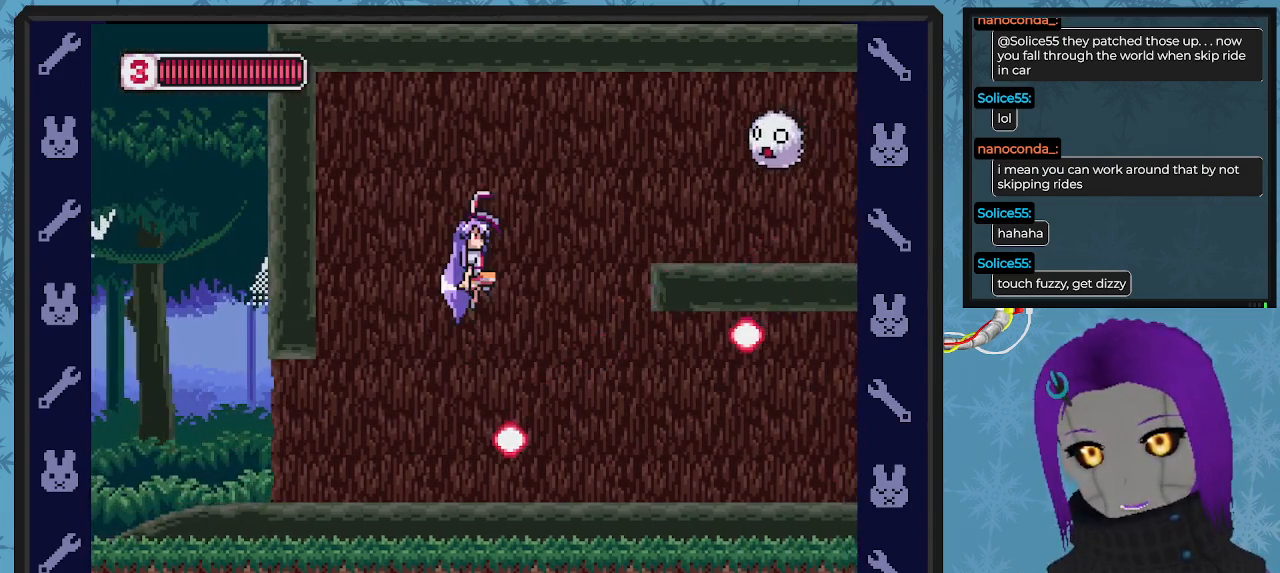
{"buttons": ["DPAD_UP"], "left_stick": "center", "events": [[133, "A", "up"], [167, "X", "down"], [200, "DPAD_RIGHT", "up"], [200, "DPAD_UP", "down"], [300, "X", "up"], [367, "X", "down"], [467, "X", "up"]]}
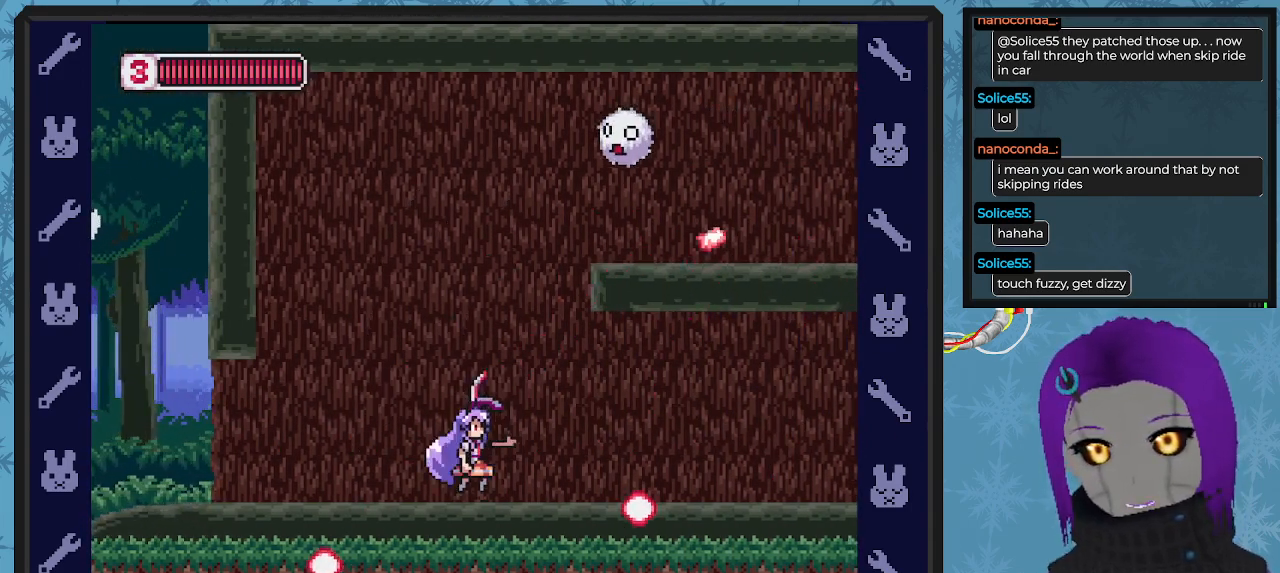
{"buttons": ["X", "DPAD_UP"], "left_stick": "center", "events": [[133, "A", "down"], [233, "X", "down"], [333, "A", "up"], [367, "X", "up"], [433, "X", "down"]]}
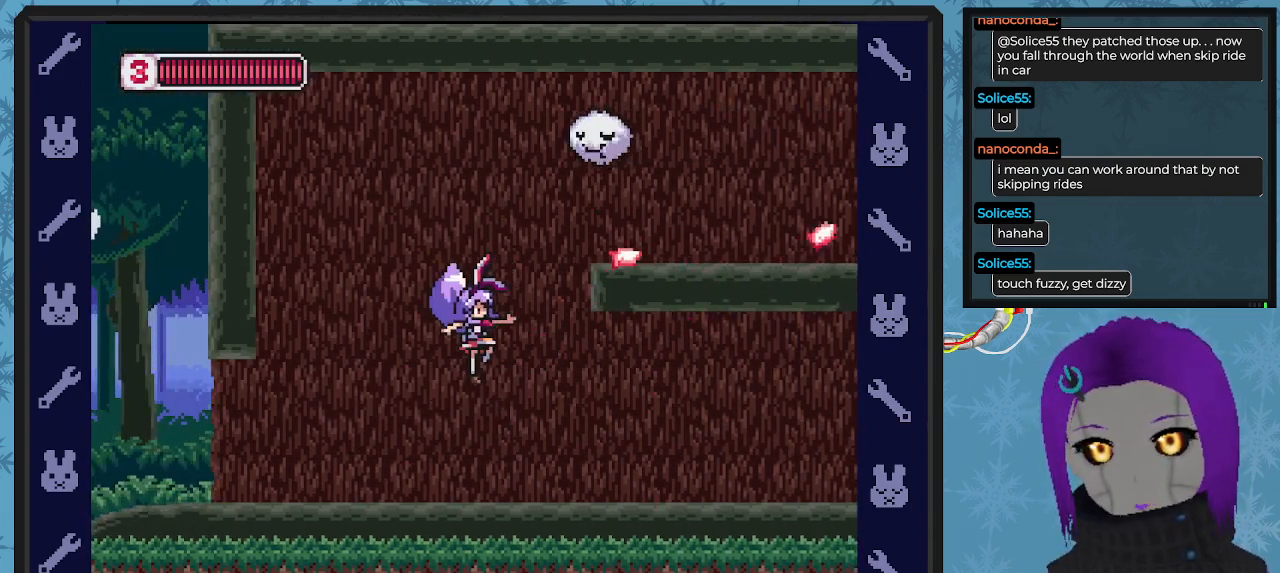
{"buttons": ["DPAD_RIGHT"], "left_stick": "center", "events": [[33, "DPAD_RIGHT", "down"], [33, "X", "up"], [100, "DPAD_UP", "up"]]}
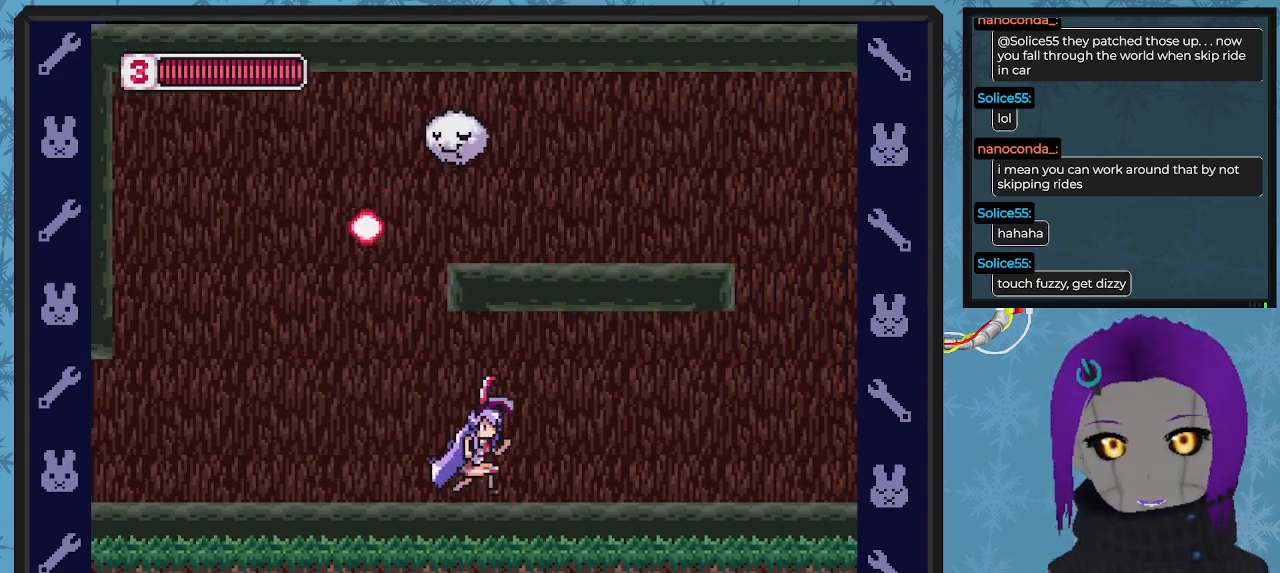
{"buttons": ["X", "DPAD_UP", "DPAD_RIGHT"], "left_stick": "center", "events": [[100, "X", "down"], [133, "DPAD_UP", "down"], [233, "X", "up"], [300, "X", "down"], [400, "X", "up"], [467, "X", "down"]]}
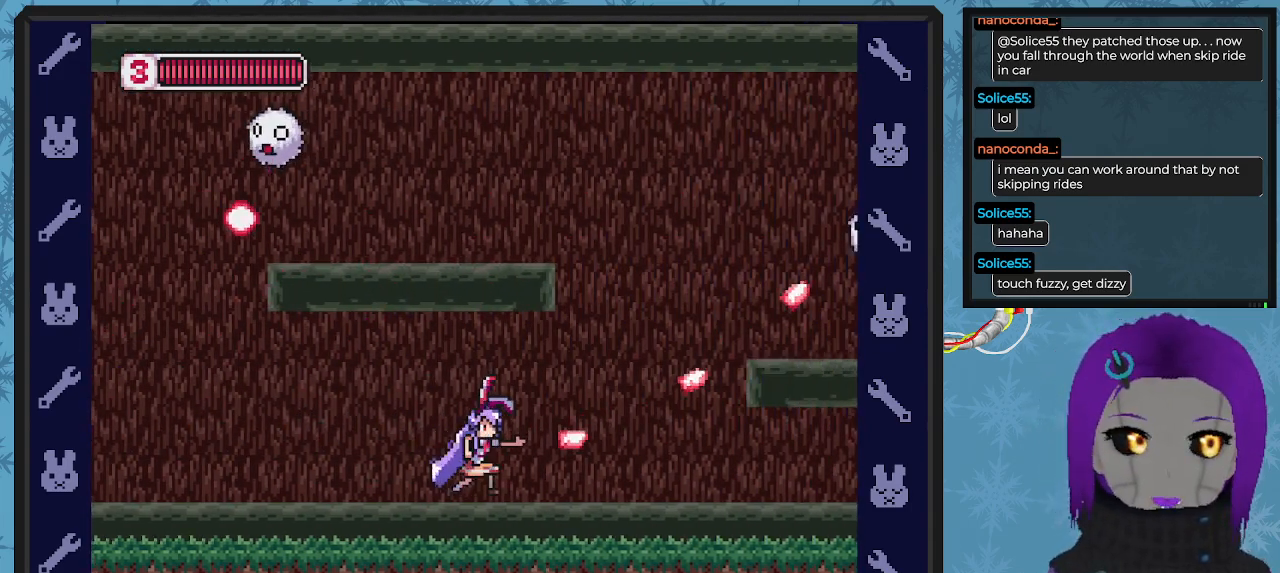
{"buttons": ["DPAD_UP"], "left_stick": "center", "events": [[67, "X", "up"], [167, "X", "down"], [267, "X", "up"], [367, "DPAD_RIGHT", "up"], [367, "X", "down"], [467, "X", "up"]]}
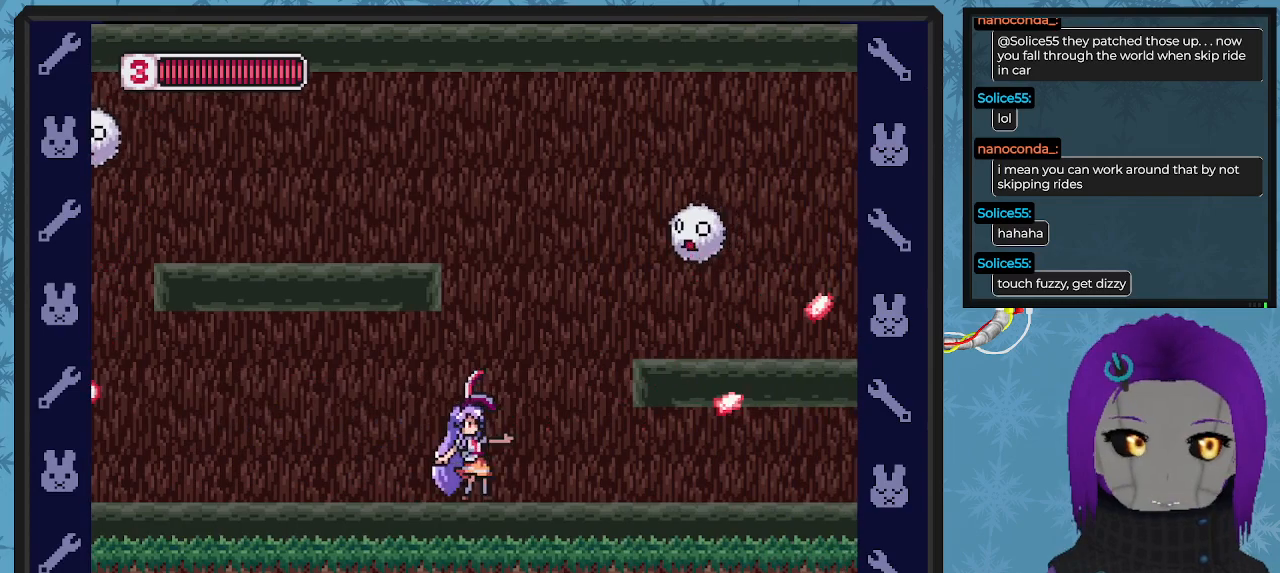
{"buttons": ["A", "DPAD_UP"], "left_stick": "center", "events": [[33, "X", "down"], [133, "X", "up"], [233, "X", "down"], [333, "X", "up"], [433, "DPAD_RIGHT", "down"], [467, "A", "down"], [500, "DPAD_RIGHT", "up"]]}
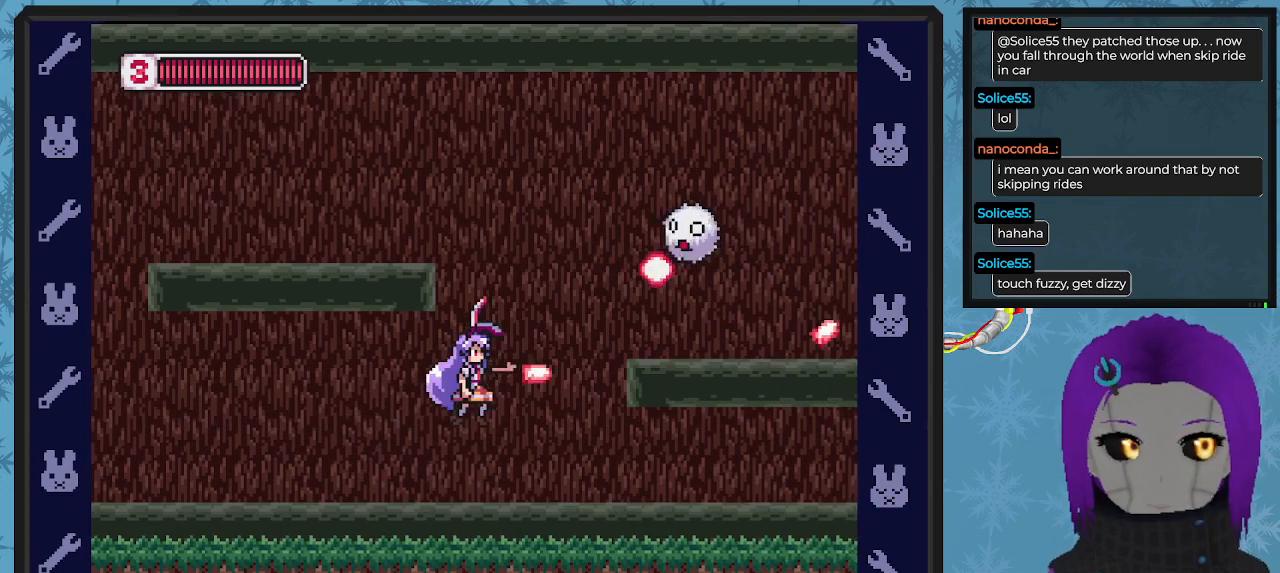
{"buttons": ["DPAD_LEFT"], "left_stick": "center", "events": [[33, "X", "down"], [67, "A", "up"], [133, "X", "up"], [200, "DPAD_LEFT", "down"], [200, "DPAD_UP", "up"], [200, "X", "down"], [300, "X", "up"]]}
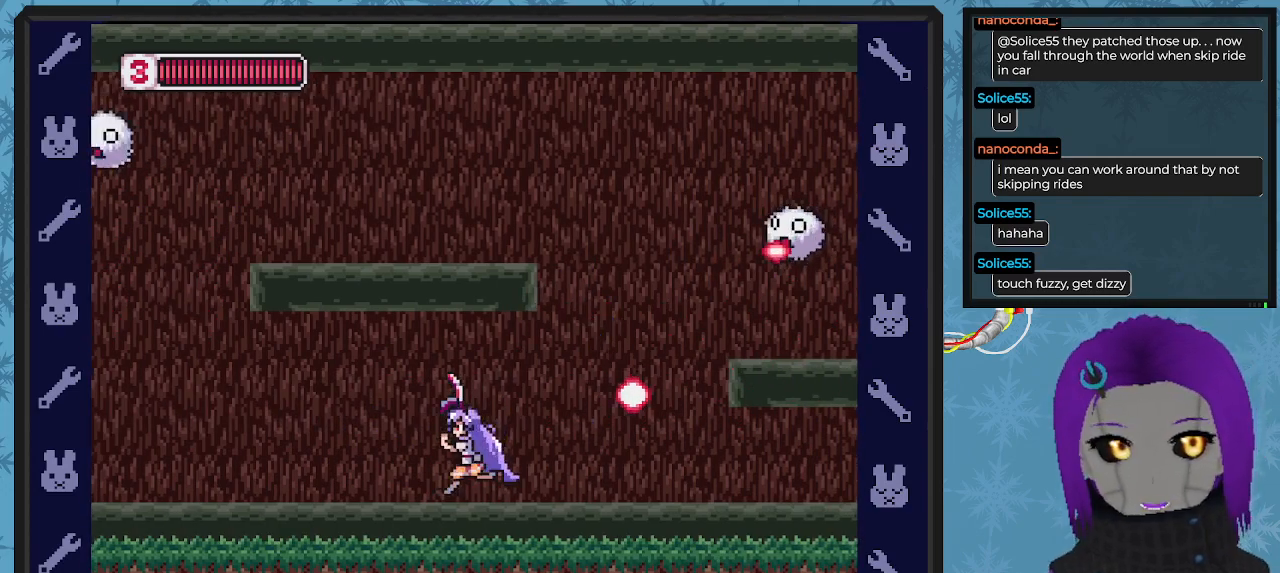
{"buttons": ["DPAD_UP"], "left_stick": "center", "events": [[67, "DPAD_UP", "down"], [100, "DPAD_LEFT", "up"], [133, "A", "down"], [133, "DPAD_RIGHT", "down"], [133, "DPAD_UP", "up"], [200, "DPAD_UP", "down"], [200, "X", "down"], [267, "A", "up"], [267, "DPAD_RIGHT", "up"], [333, "X", "up"], [400, "X", "down"], [467, "X", "up"]]}
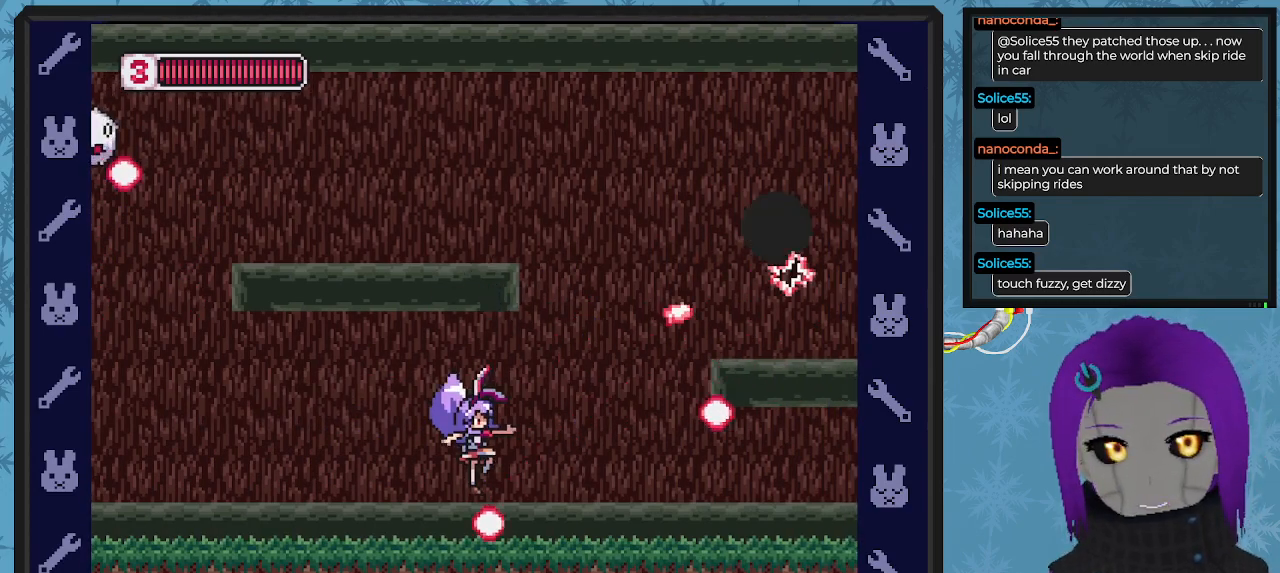
{"buttons": ["DPAD_UP", "DPAD_RIGHT"], "left_stick": "center", "events": [[33, "X", "down"], [133, "X", "up"], [200, "A", "down"], [267, "X", "down"], [333, "A", "up"], [400, "X", "up"], [433, "DPAD_RIGHT", "down"]]}
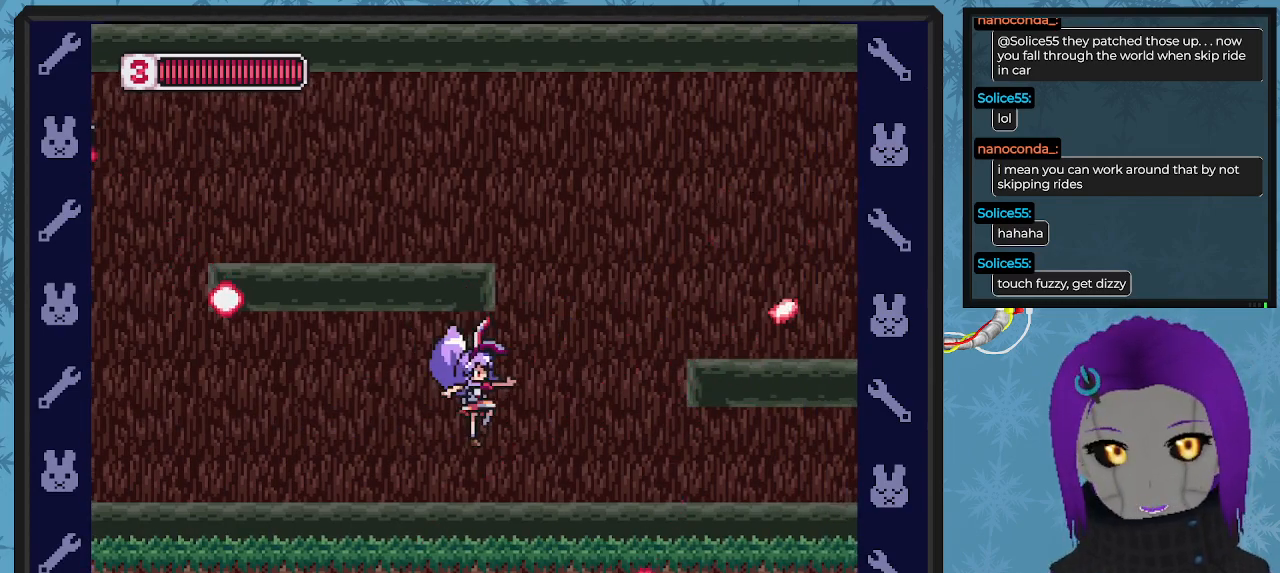
{"buttons": ["A", "DPAD_RIGHT"], "left_stick": "center", "events": [[33, "DPAD_UP", "up"], [233, "A", "down"]]}
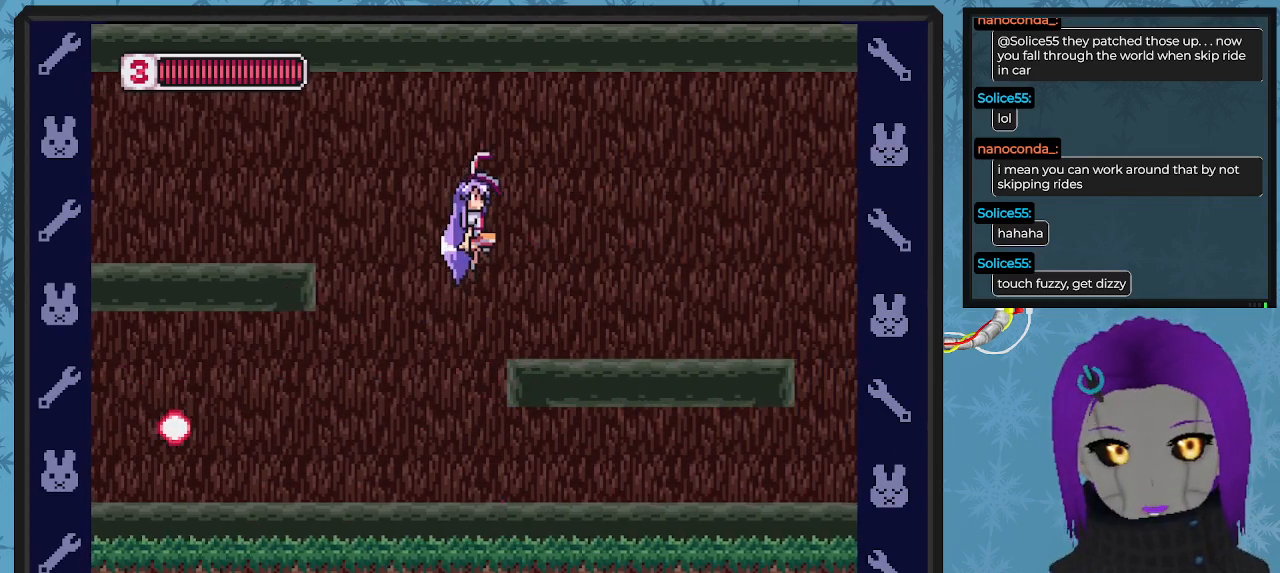
{"buttons": ["X", "DPAD_RIGHT"], "left_stick": "center", "events": [[67, "A", "up"], [100, "X", "down"], [200, "X", "up"], [233, "X", "down"], [367, "X", "up"], [433, "X", "down"]]}
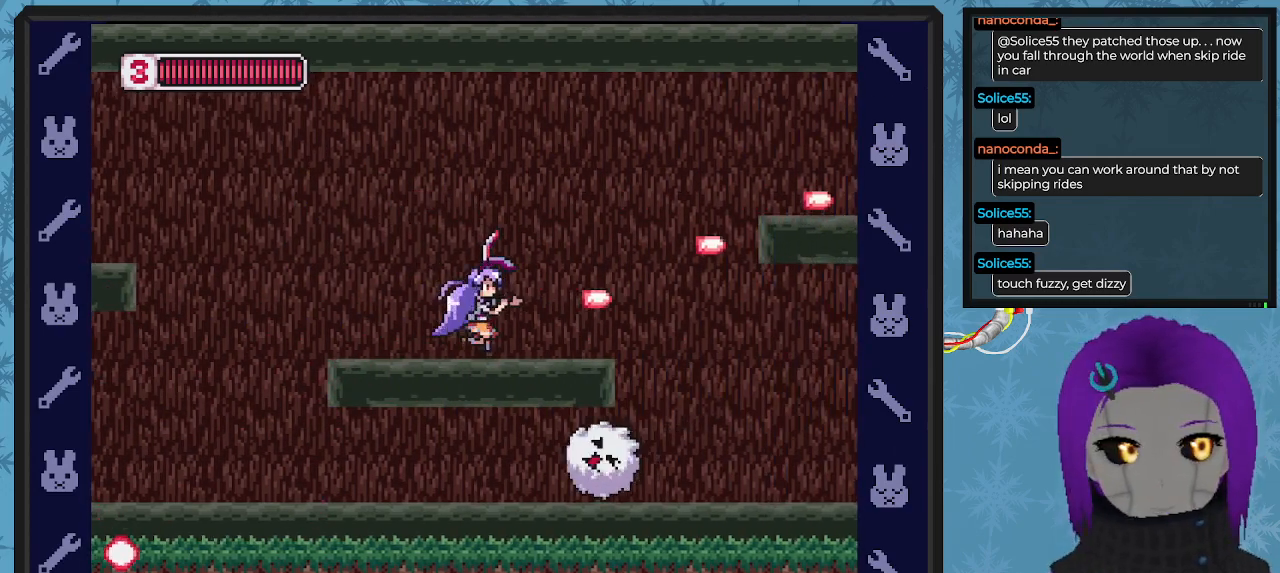
{"buttons": ["X", "DPAD_RIGHT"], "left_stick": "center", "events": [[100, "DPAD_RIGHT", "up"], [333, "DPAD_RIGHT", "down"]]}
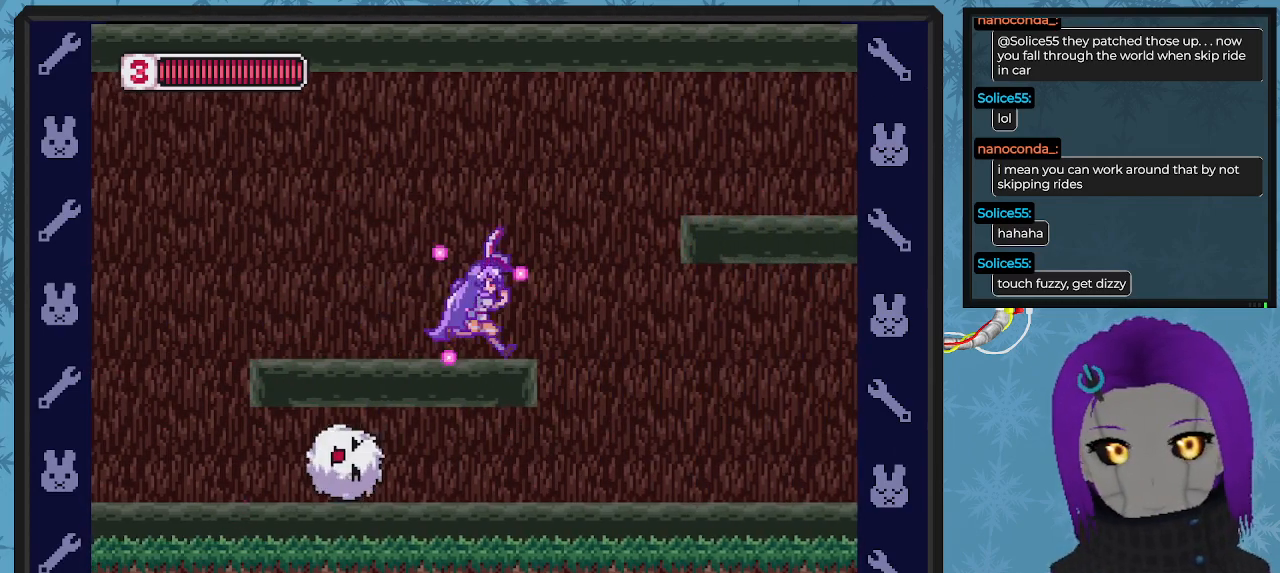
{"buttons": ["A", "X", "DPAD_RIGHT"], "left_stick": "center", "events": [[133, "DPAD_RIGHT", "up"], [200, "A", "down"], [200, "DPAD_RIGHT", "down"]]}
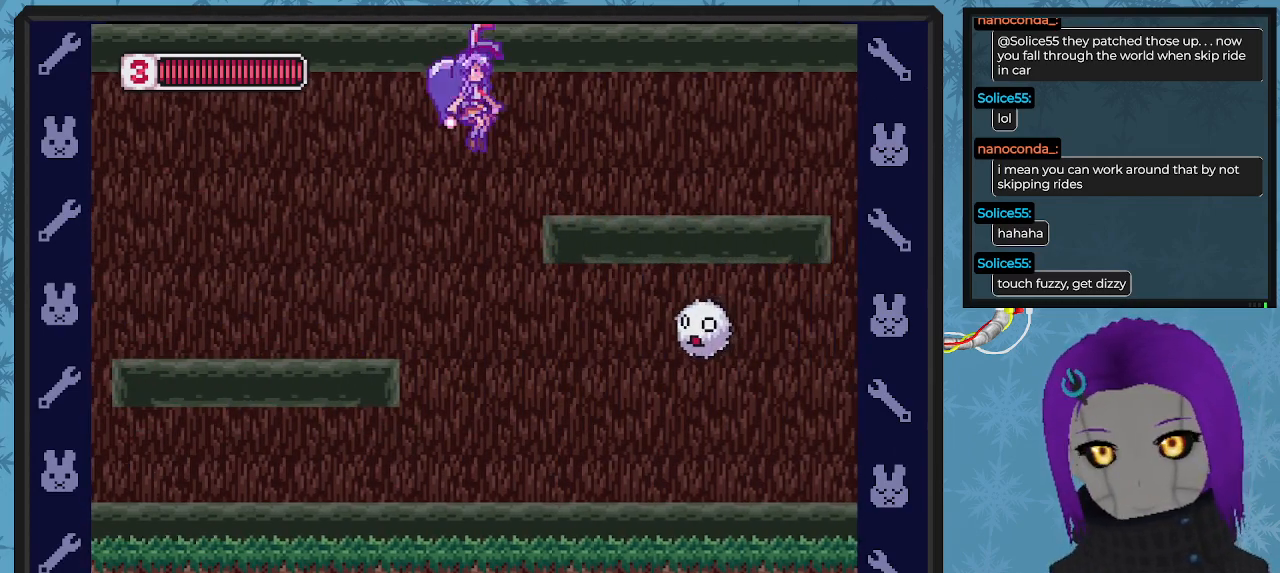
{"buttons": ["X"], "left_stick": "center", "events": [[133, "A", "up"], [167, "DPAD_RIGHT", "up"], [367, "DPAD_RIGHT", "down"], [400, "X", "up"], [467, "X", "down"], [500, "DPAD_RIGHT", "up"]]}
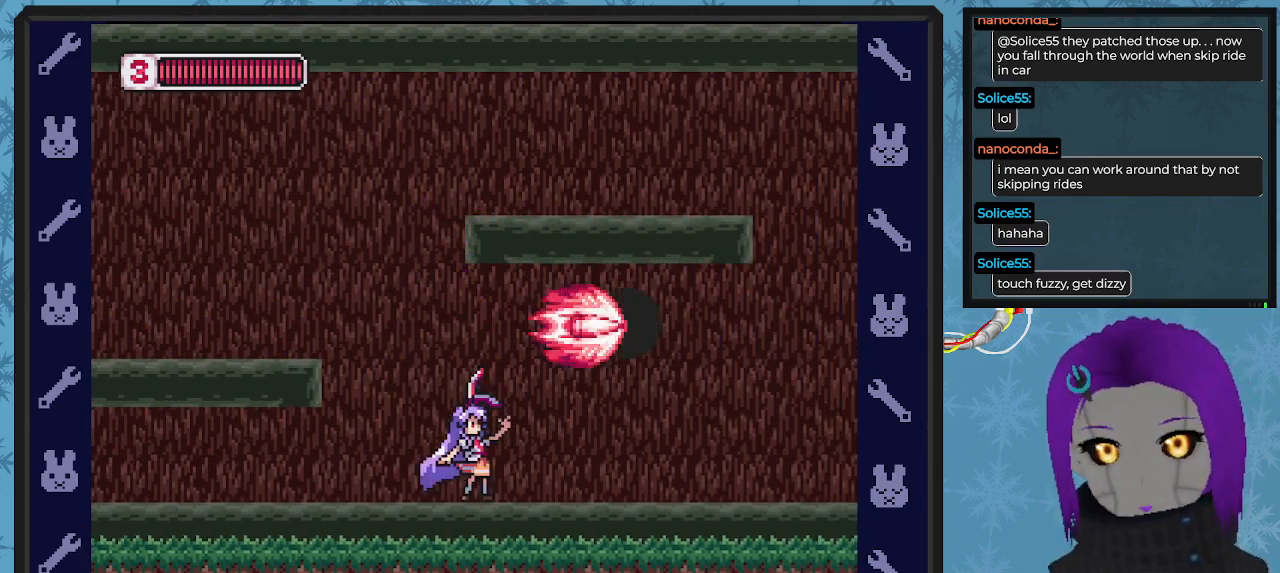
{"buttons": ["X", "DPAD_RIGHT"], "left_stick": "center", "events": [[300, "DPAD_RIGHT", "down"]]}
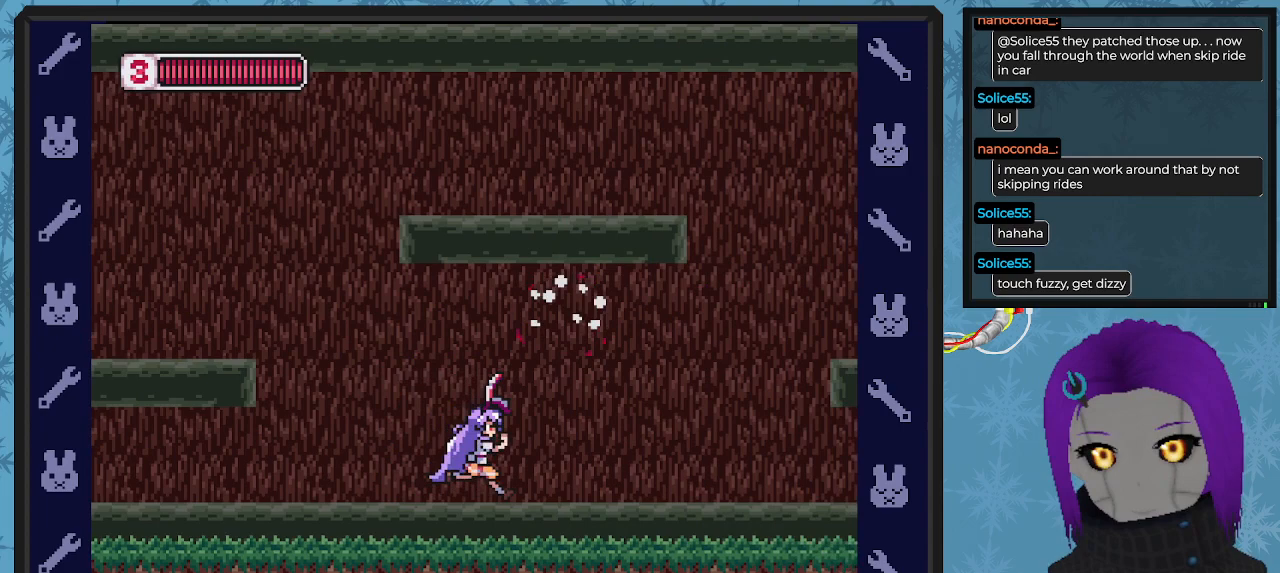
{"buttons": ["X", "DPAD_RIGHT"], "left_stick": "center", "events": []}
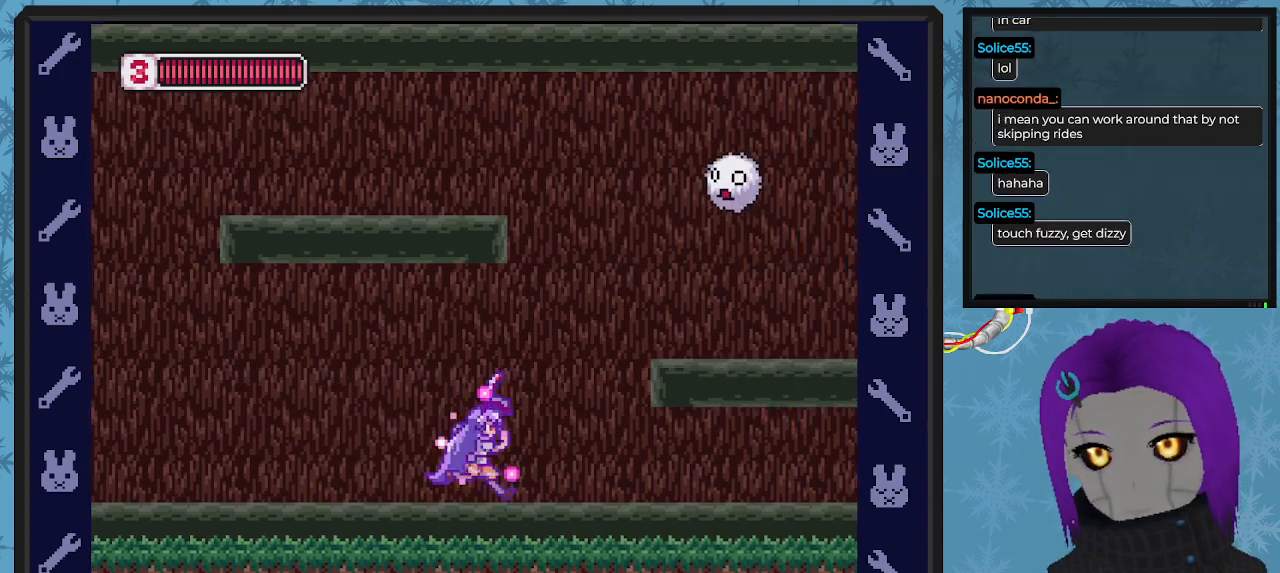
{"buttons": ["DPAD_UP"], "left_stick": "center", "events": [[133, "DPAD_UP", "down"], [200, "A", "down"], [233, "DPAD_RIGHT", "up"], [467, "A", "up"], [500, "X", "up"]]}
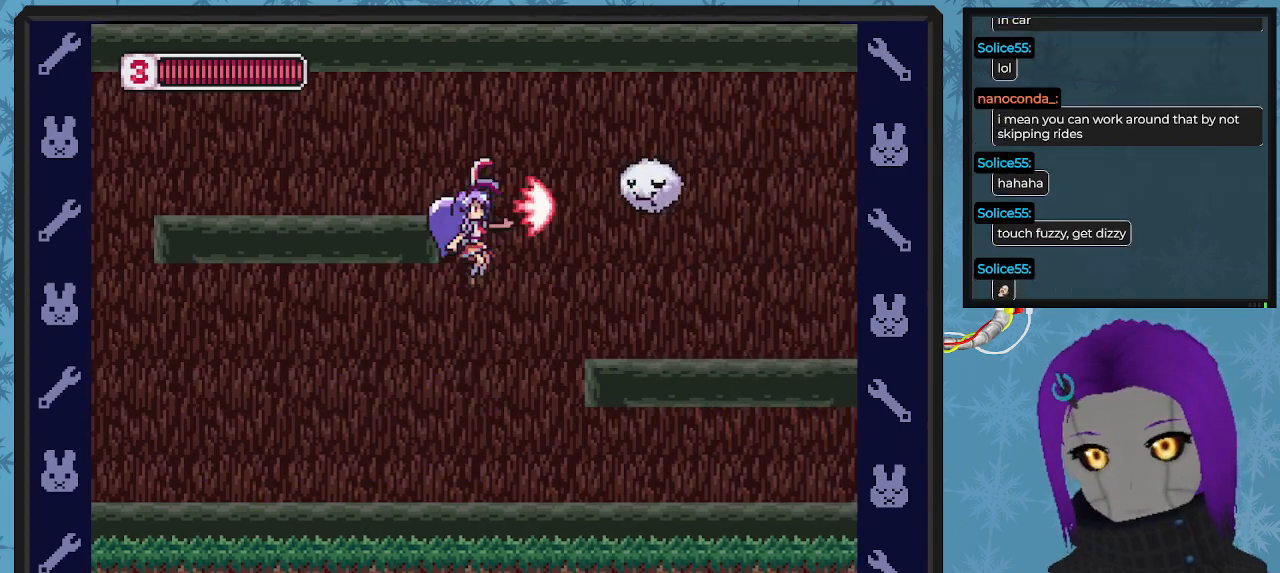
{"buttons": ["X", "DPAD_RIGHT"], "left_stick": "center", "events": [[67, "X", "down"], [100, "DPAD_RIGHT", "down"], [133, "X", "up"], [200, "X", "down"], [300, "DPAD_RIGHT", "up"], [300, "DPAD_UP", "up"], [367, "DPAD_DOWN", "down"], [467, "DPAD_RIGHT", "down"], [500, "DPAD_DOWN", "up"]]}
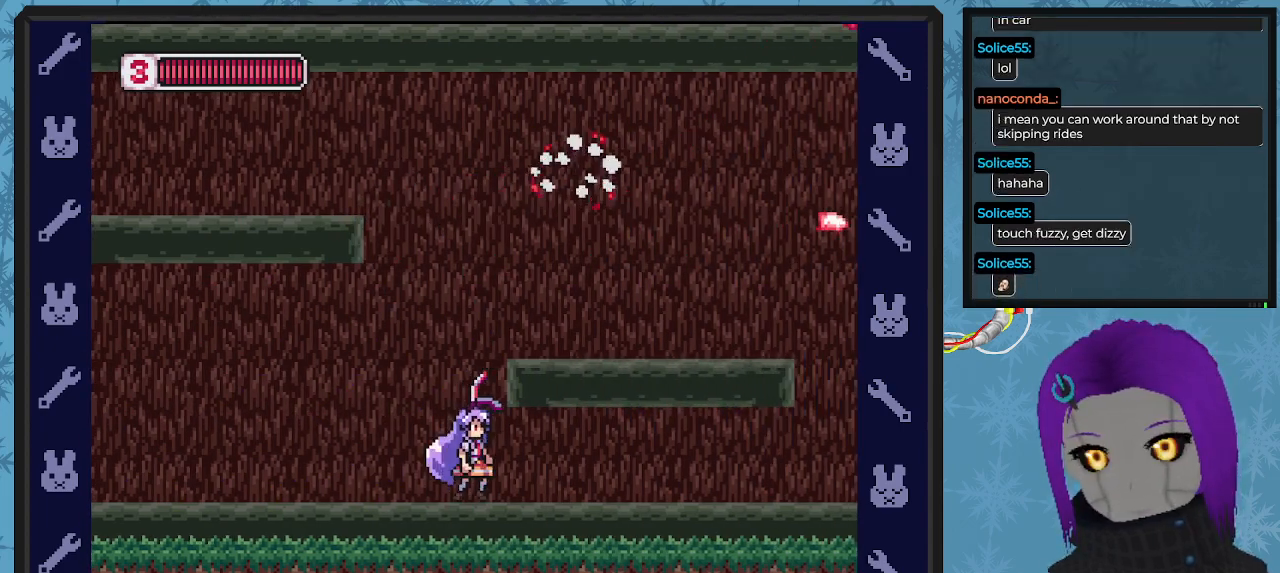
{"buttons": ["A", "X", "DPAD_RIGHT"], "left_stick": "center", "events": [[67, "DPAD_RIGHT", "up"], [233, "DPAD_LEFT", "down"], [300, "A", "down"], [300, "DPAD_LEFT", "up"], [433, "DPAD_RIGHT", "down"]]}
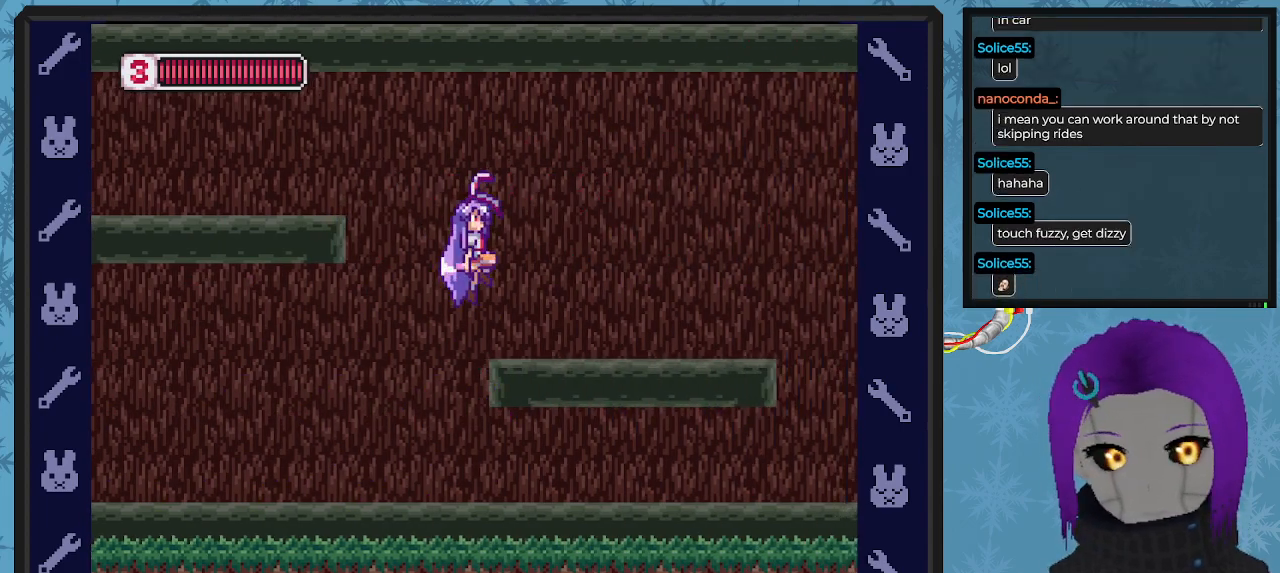
{"buttons": ["X", "DPAD_RIGHT"], "left_stick": "center", "events": [[100, "A", "up"]]}
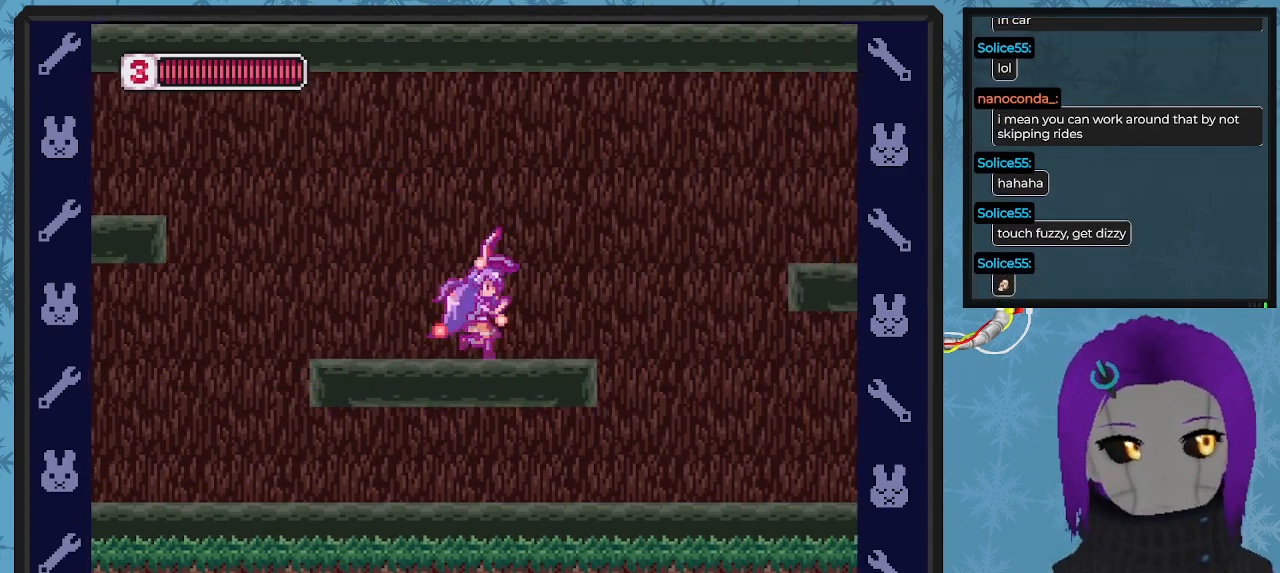
{"buttons": ["X", "DPAD_RIGHT"], "left_stick": "center", "events": [[267, "DPAD_RIGHT", "up"], [467, "DPAD_RIGHT", "down"]]}